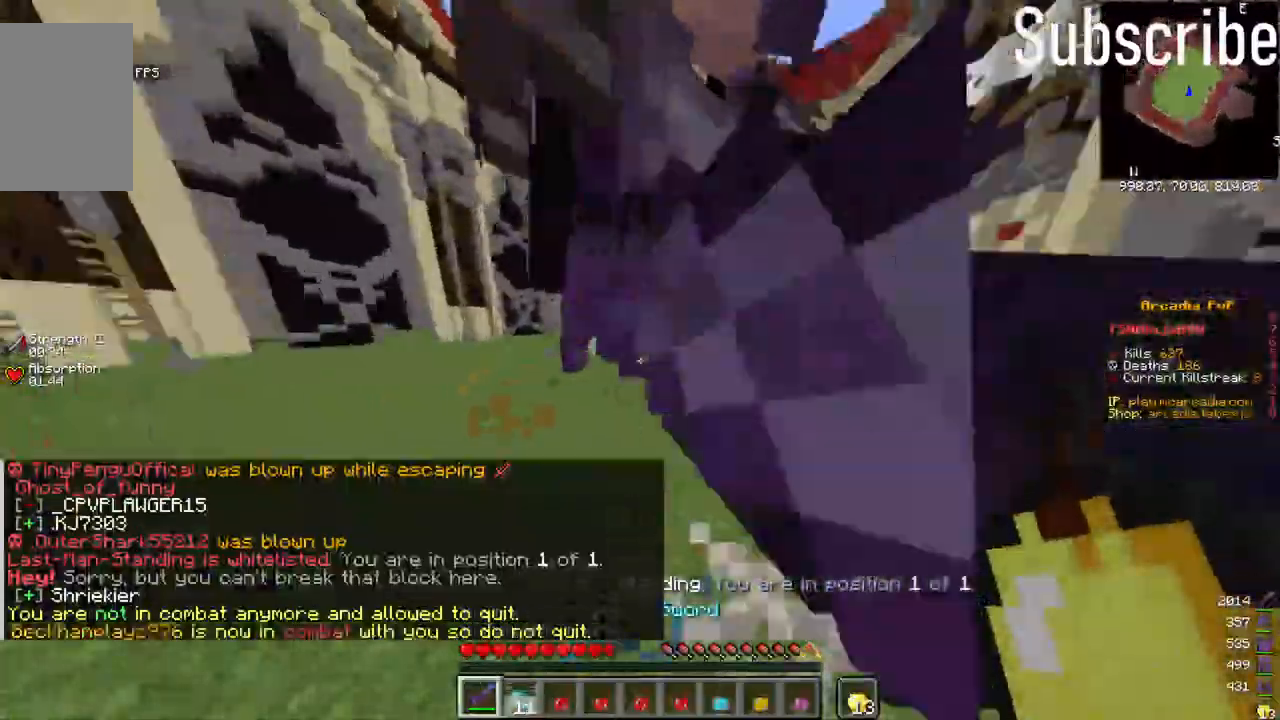
Gameplay with keyboard and mouse; each line is a JSON object with the keys and mouse buttons held at the frame after it. "events" lists presses ("down") and releases ("up") of "a", "d", "s", "space", "w", "mouse_left" and "mouse_right" between this image and that frame as [ms after this image, input, new state], when the widget could be followed in between. "mouse_left", "mouse_right" = the "left", "right" buttons of the "mouse" list. No other keys are recorded. Fast repeated clicks can show as one long hold. Mouse movement is not recorded.
{"keys": ["d", "s", "space"], "mouse": [], "events": [[50, "mouse_left", "down"], [83, "mouse_left", "up"], [100, "s", "down"], [300, "space", "down"]]}
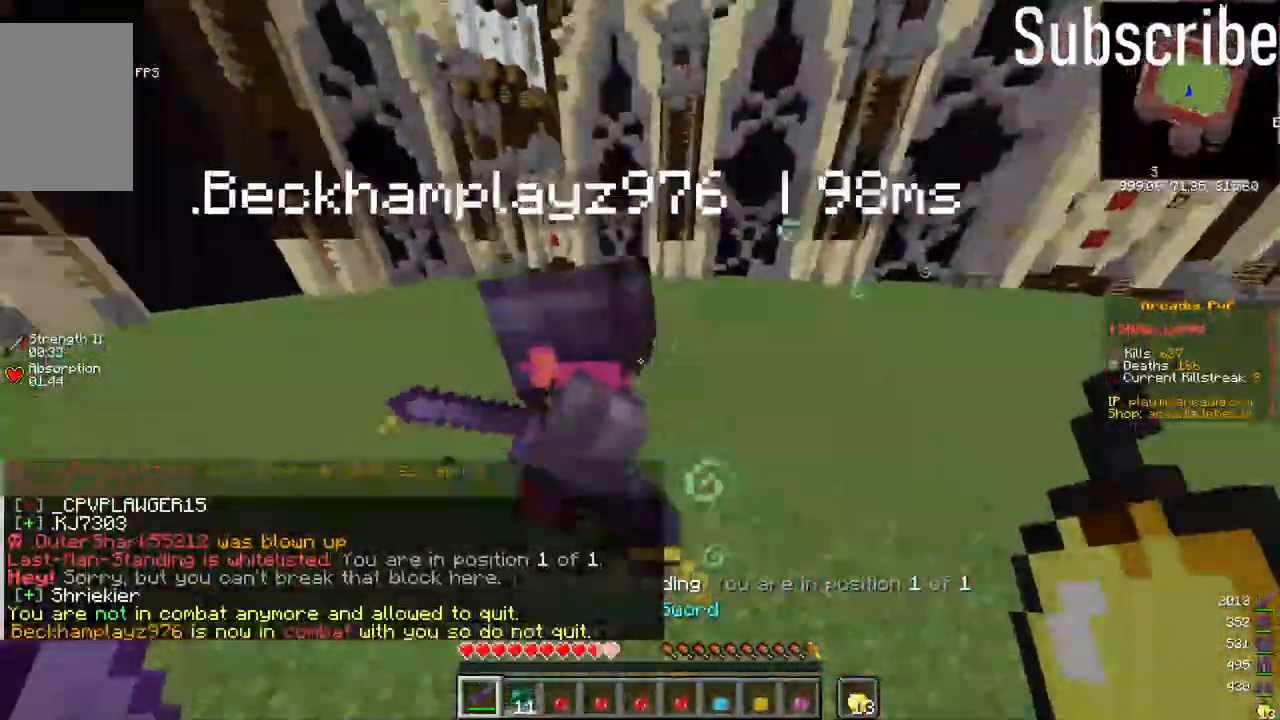
{"keys": ["space", "w"], "mouse": [], "events": [[67, "space", "up"], [117, "s", "up"], [167, "d", "up"], [167, "mouse_left", "down"], [217, "w", "down"], [283, "mouse_left", "up"], [317, "space", "down"]]}
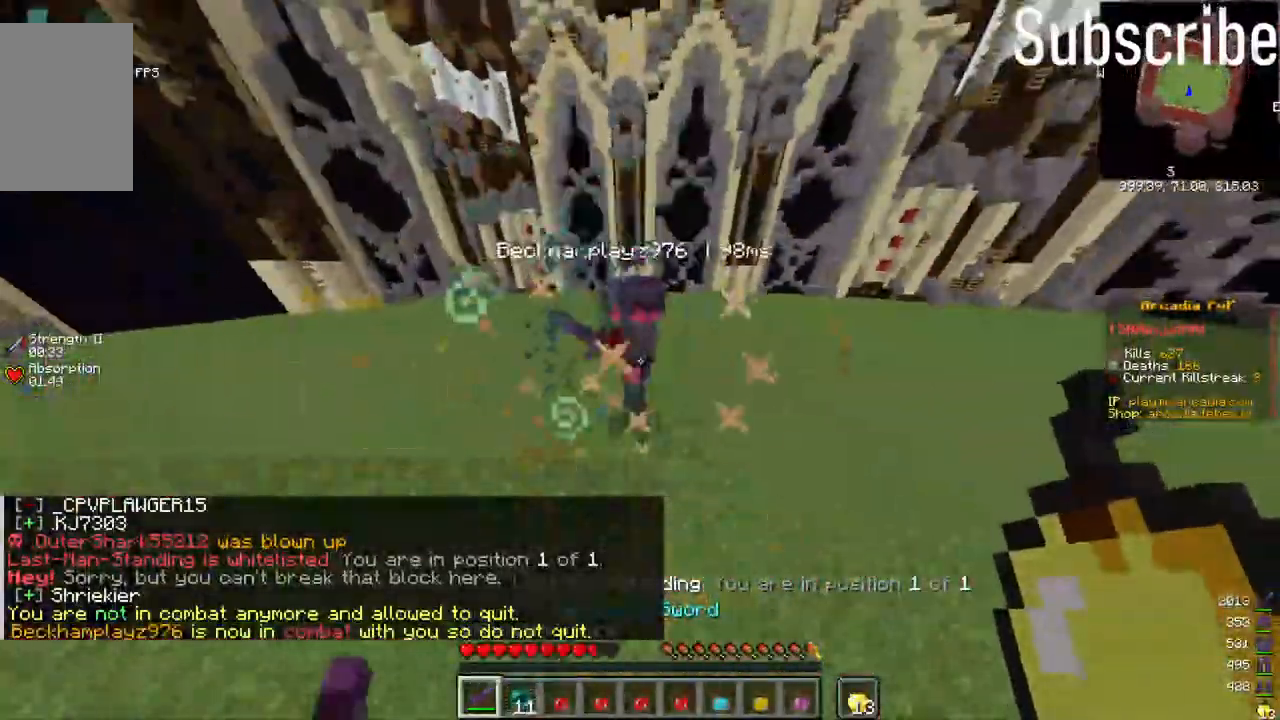
{"keys": ["d", "space", "w"], "mouse": [], "events": [[133, "space", "up"], [183, "w", "up"], [233, "d", "down"], [300, "mouse_left", "down"], [300, "w", "down"], [333, "space", "down"], [350, "mouse_left", "up"]]}
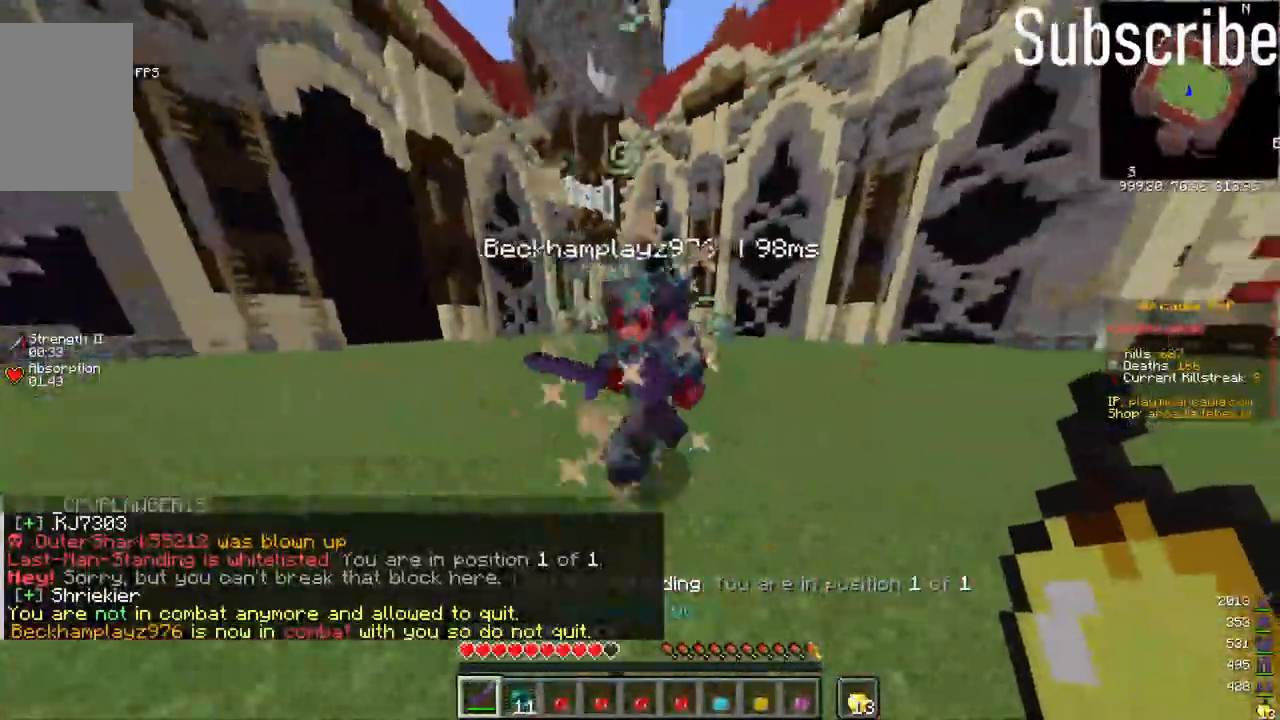
{"keys": ["d", "w"], "mouse": [], "events": [[250, "space", "up"], [267, "w", "up"], [367, "mouse_left", "down"], [433, "mouse_left", "up"], [433, "w", "down"]]}
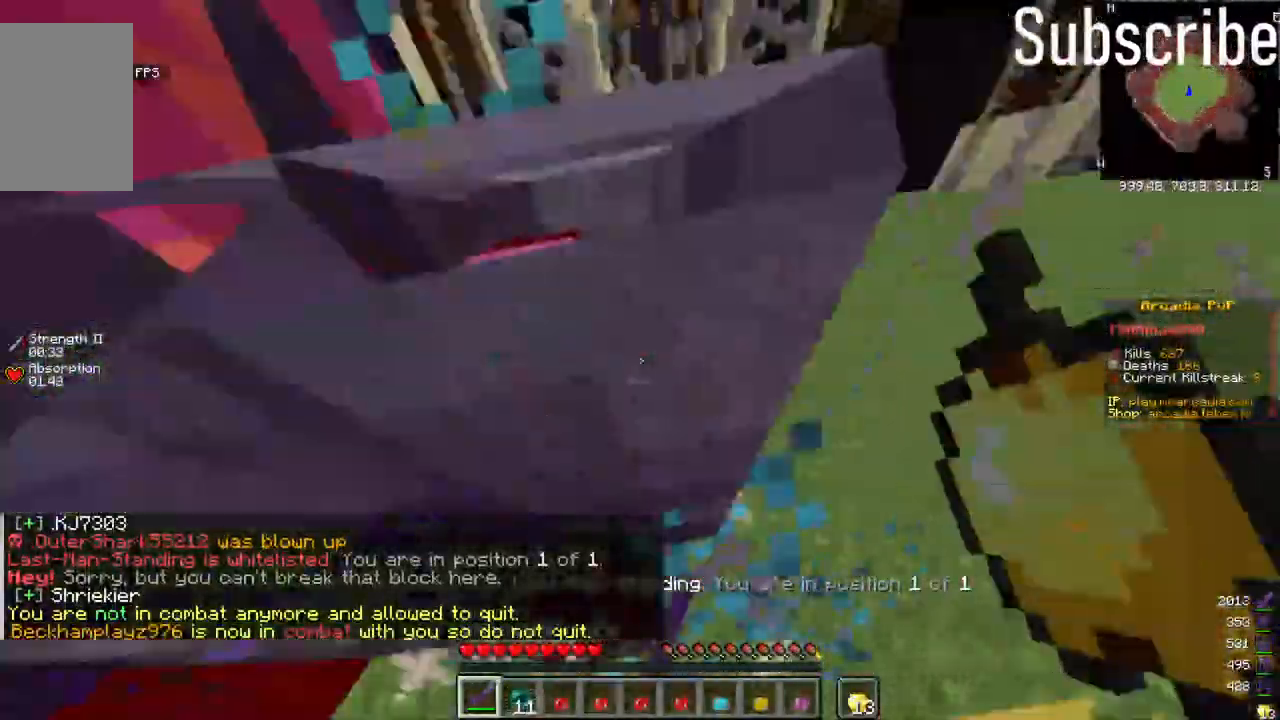
{"keys": ["d", "w"], "mouse": [], "events": []}
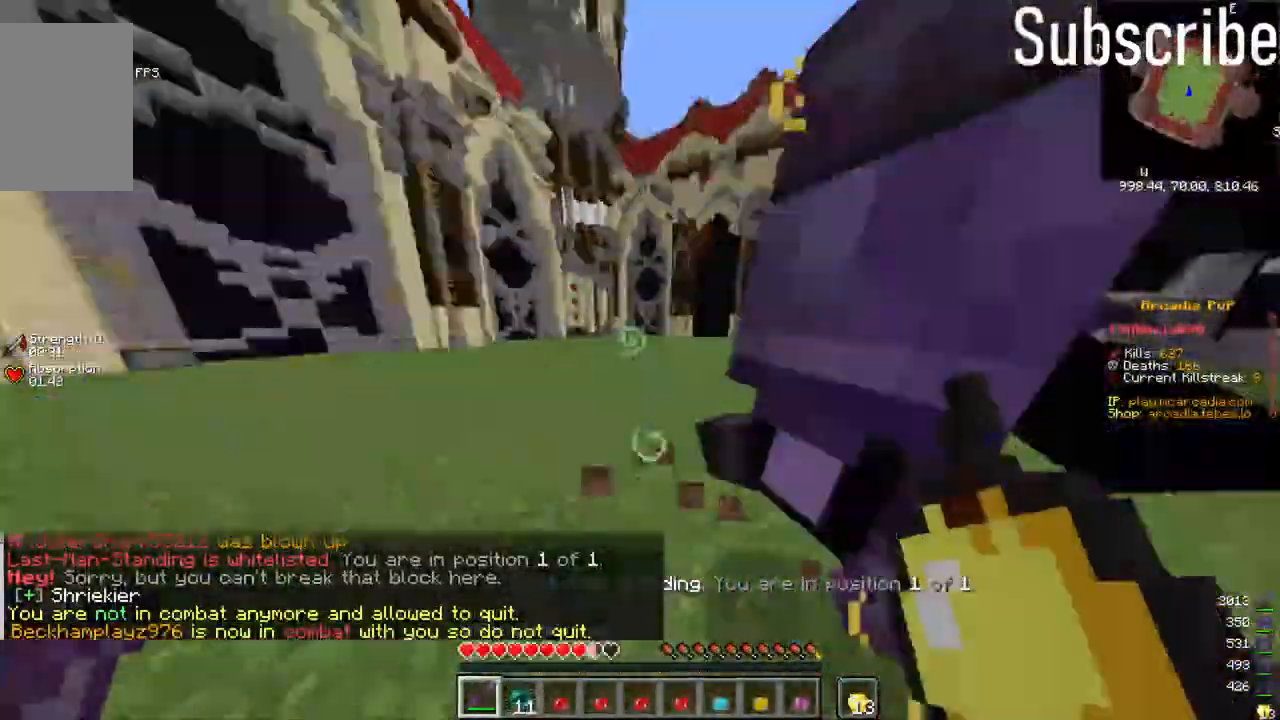
{"keys": ["d", "w"], "mouse": ["left"], "events": [[100, "mouse_left", "down"], [150, "mouse_left", "up"], [467, "mouse_left", "down"]]}
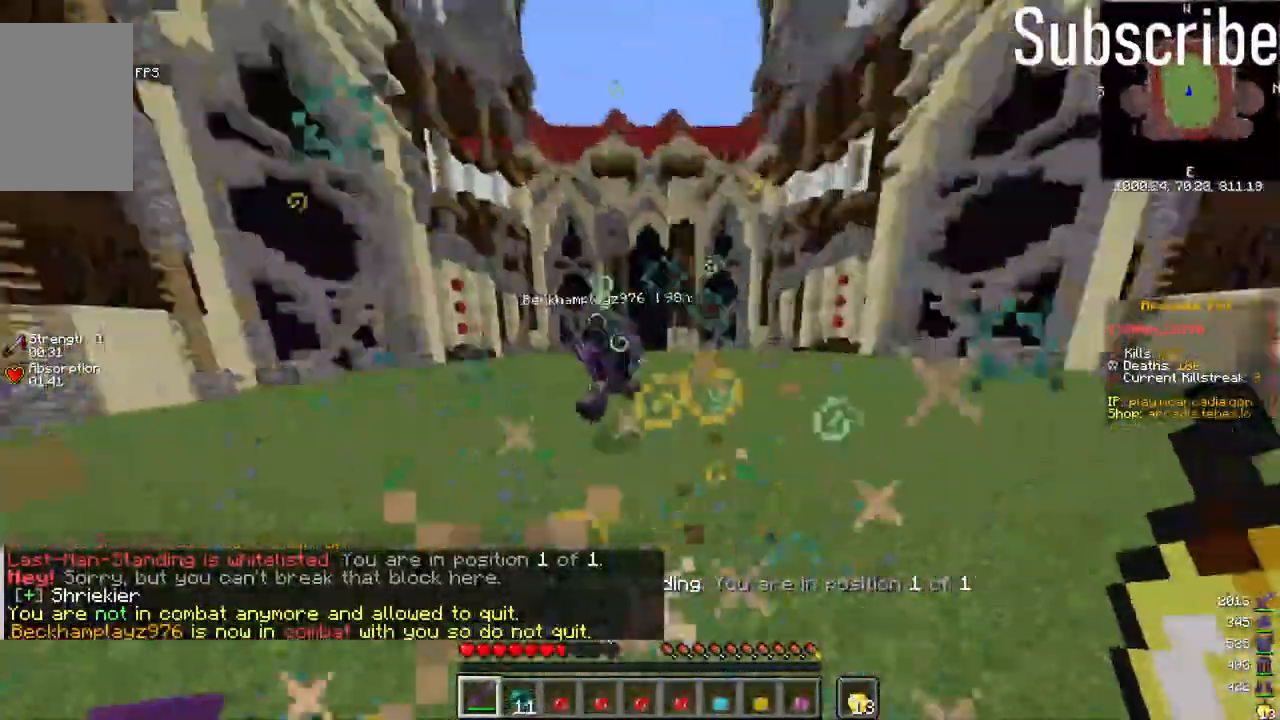
{"keys": ["d", "w"], "mouse": ["left"], "events": [[67, "mouse_left", "up"], [483, "mouse_left", "down"]]}
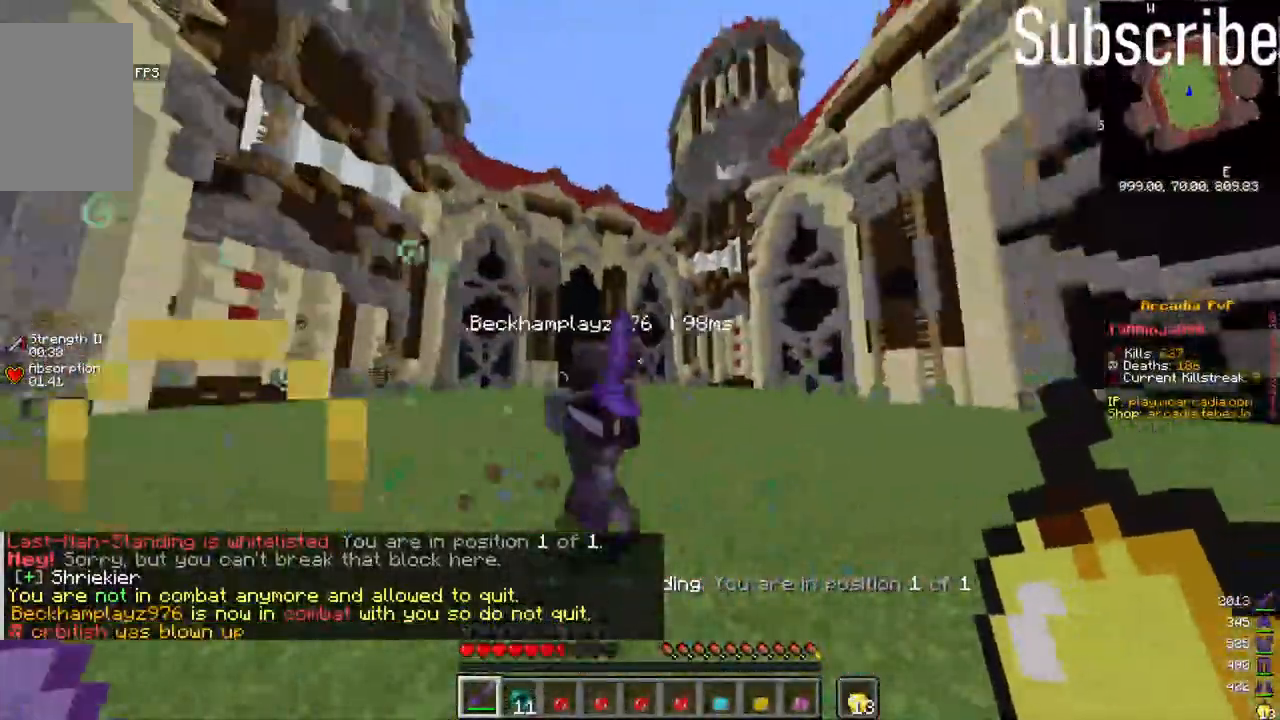
{"keys": ["d", "w"], "mouse": [], "events": [[83, "mouse_left", "up"], [200, "space", "down"], [300, "w", "up"], [350, "space", "up"], [400, "w", "down"]]}
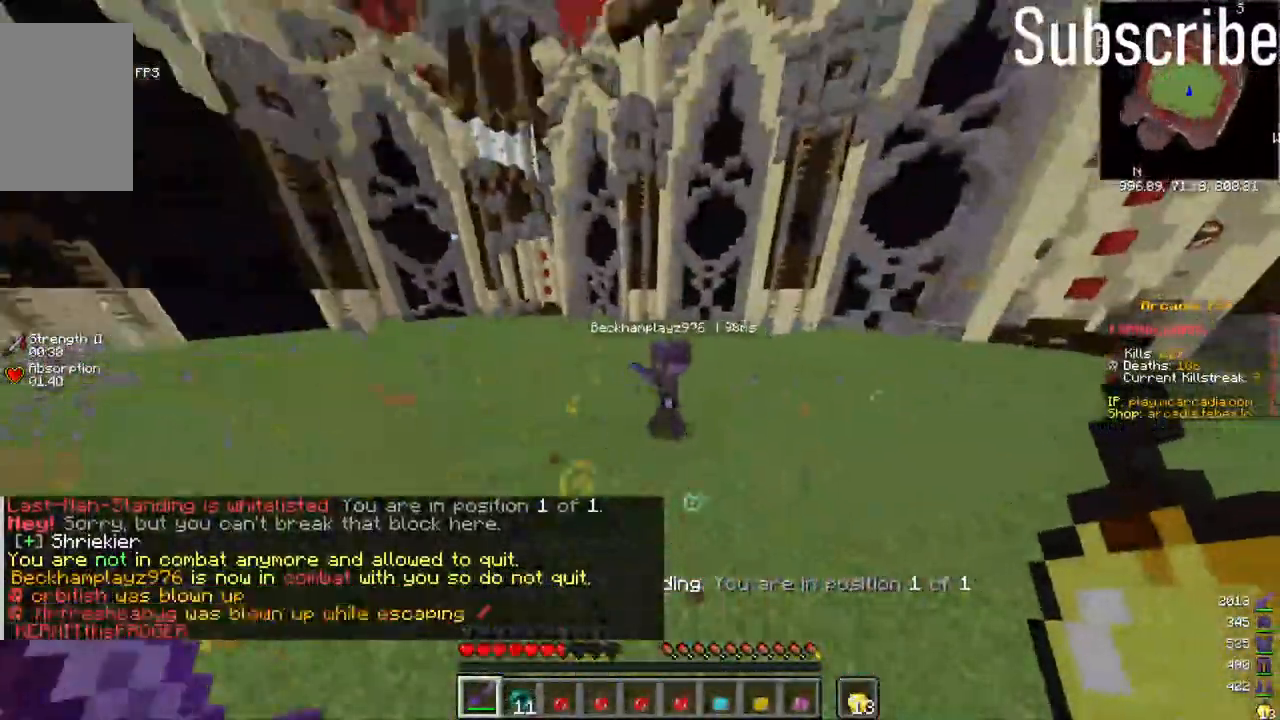
{"keys": ["a", "w"], "mouse": ["left"], "events": [[50, "d", "up"], [417, "a", "down"], [450, "mouse_left", "down"]]}
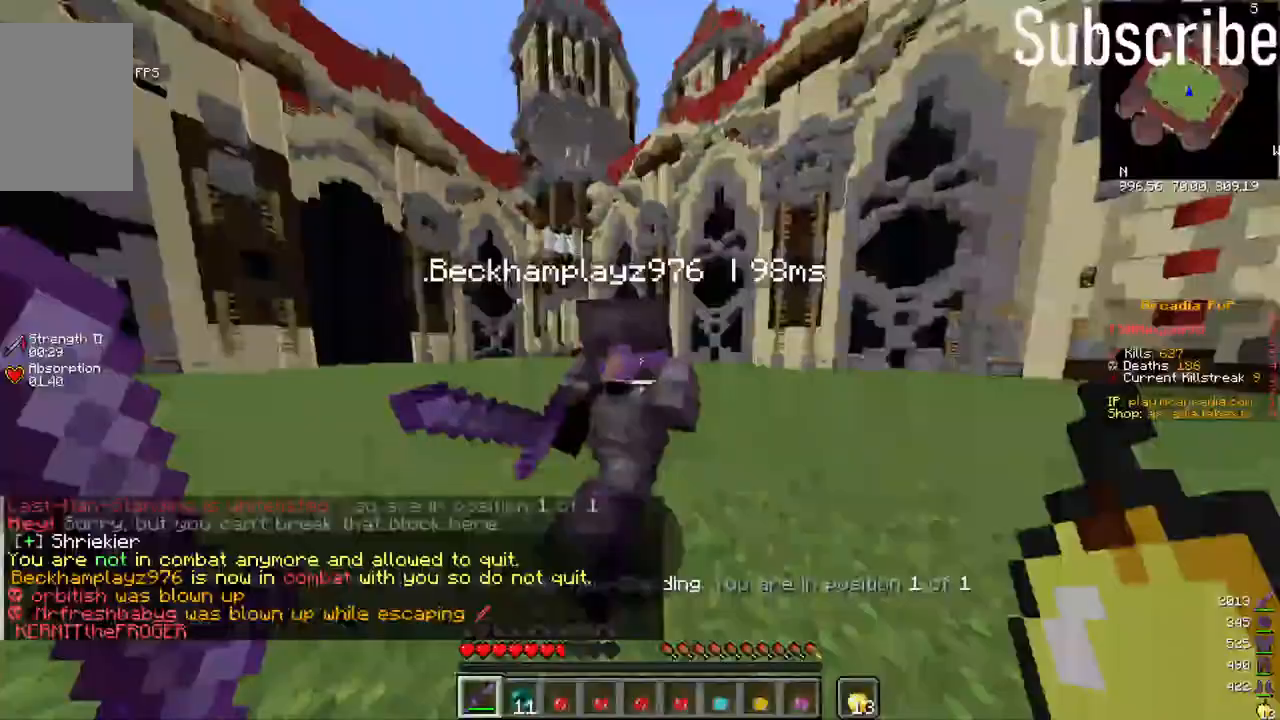
{"keys": [], "mouse": []}
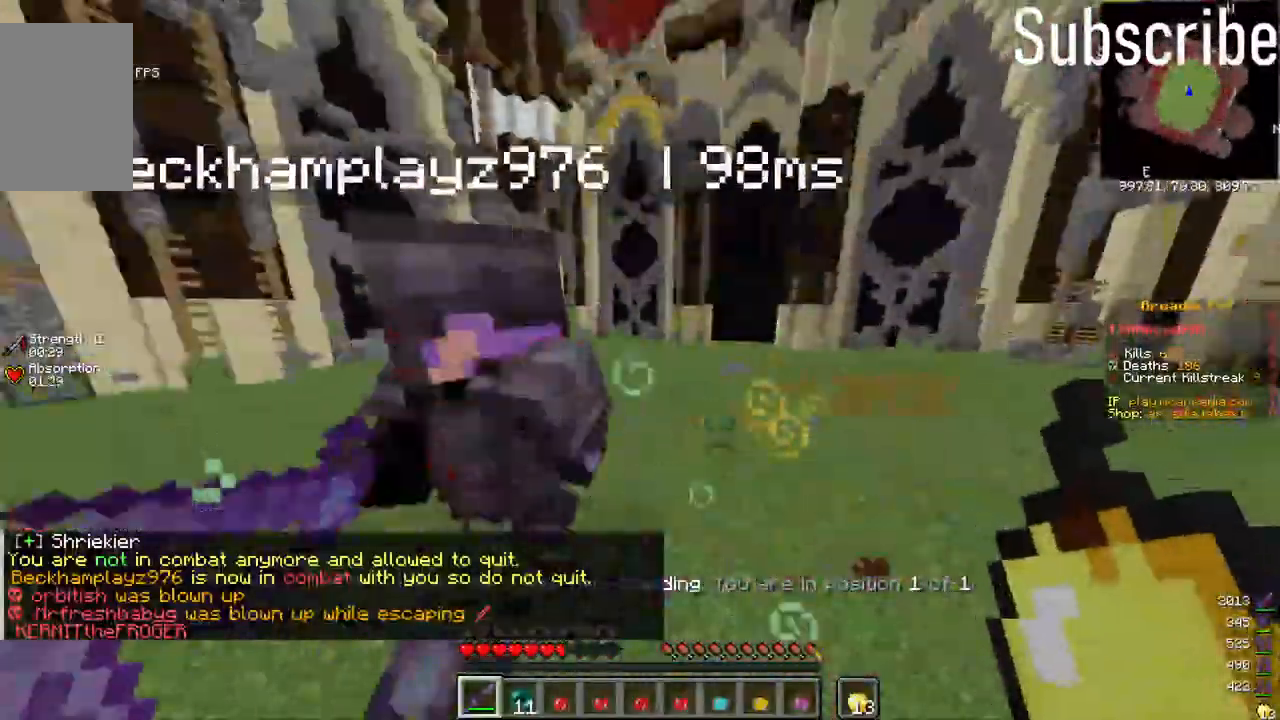
{"keys": ["d", "w"], "mouse": [], "events": [[17, "w", "down"], [33, "mouse_left", "down"], [67, "mouse_left", "up"], [250, "d", "down"]]}
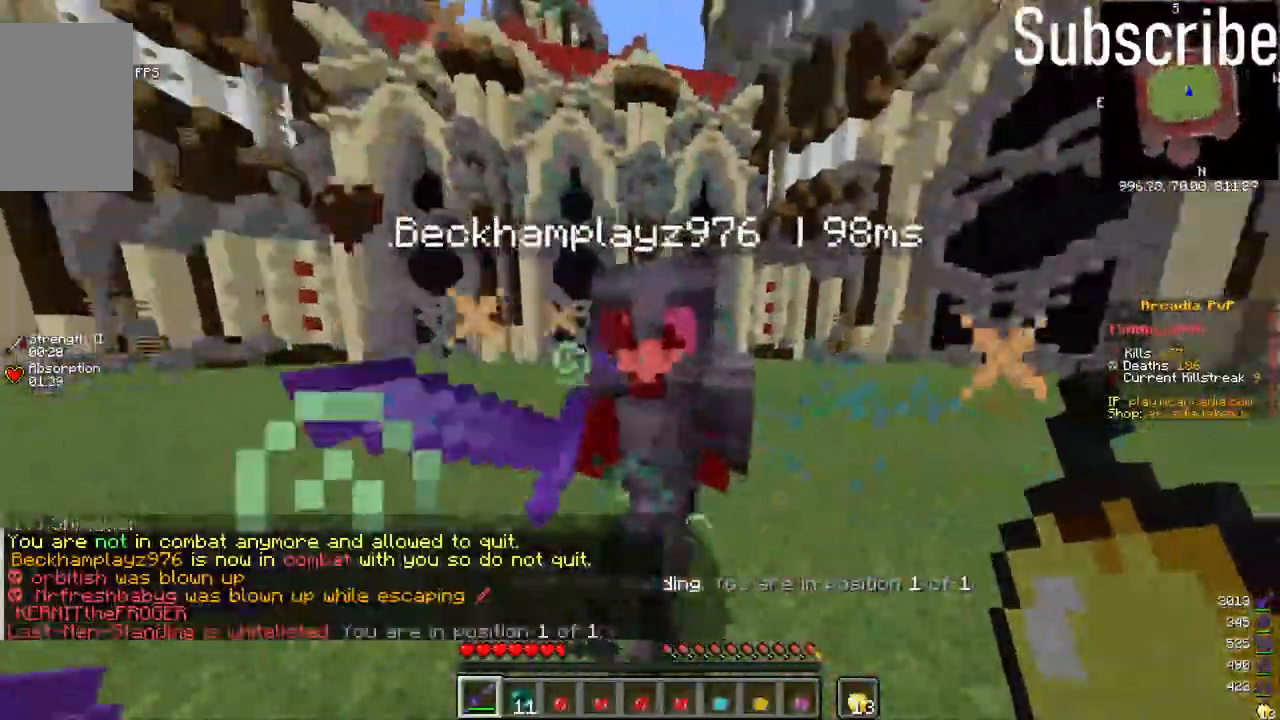
{"keys": ["d", "w"], "mouse": [], "events": [[50, "mouse_left", "down"], [150, "mouse_left", "up"], [150, "space", "down"], [200, "w", "up"], [417, "space", "up"], [467, "w", "down"]]}
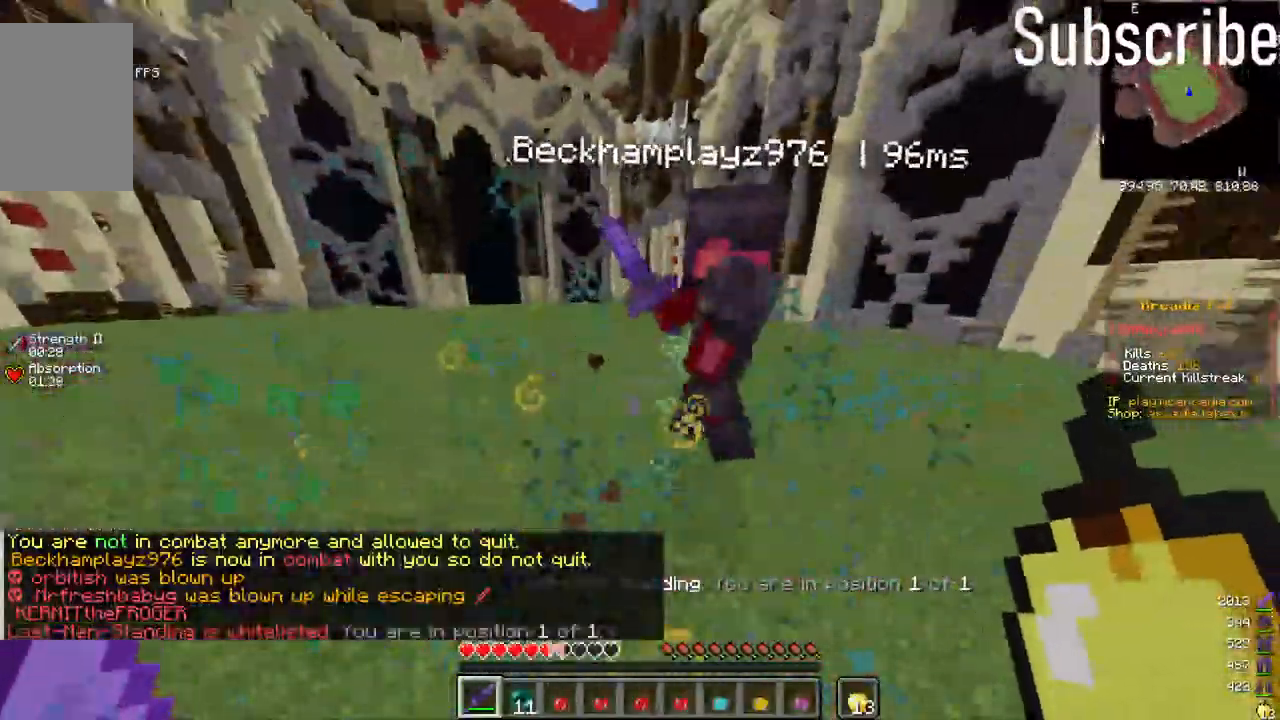
{"keys": ["space", "w"], "mouse": [], "events": [[117, "mouse_left", "down"], [167, "d", "up"], [167, "mouse_left", "up"], [300, "space", "down"]]}
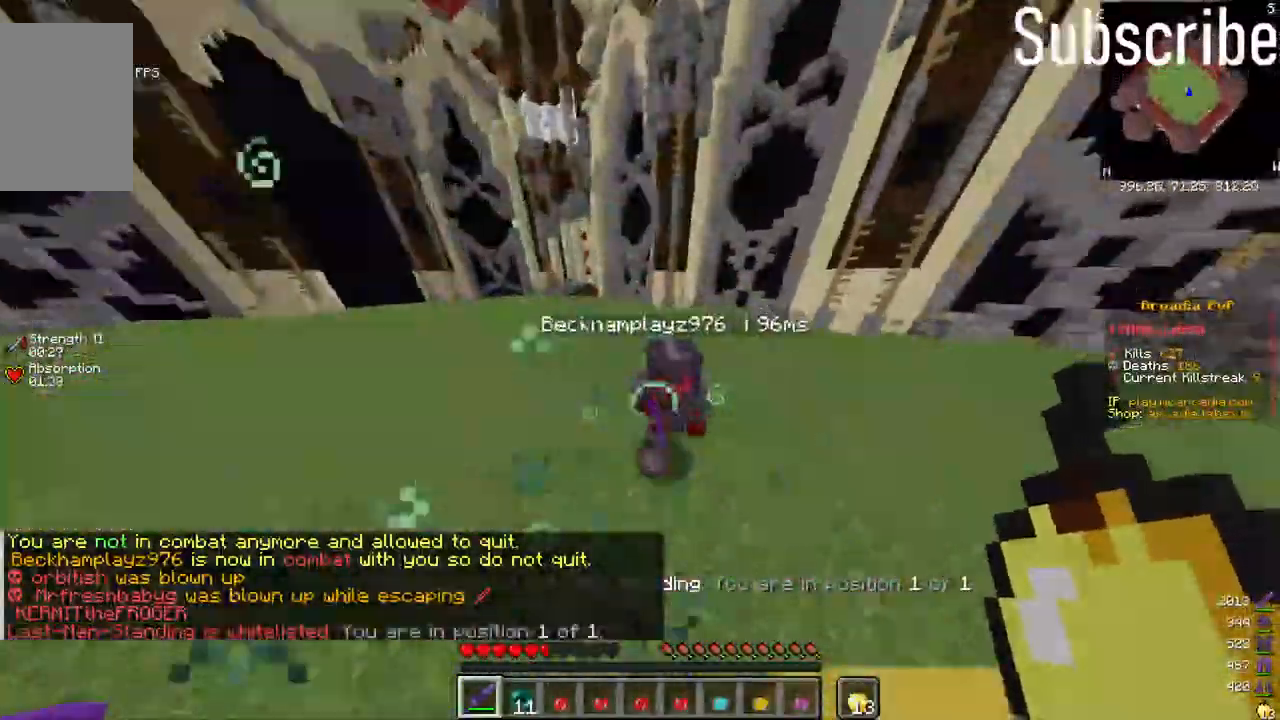
{"keys": ["d", "w"], "mouse": [], "events": [[83, "space", "up"], [133, "w", "up"], [217, "d", "down"], [233, "mouse_left", "down"], [300, "mouse_left", "up"], [300, "w", "down"]]}
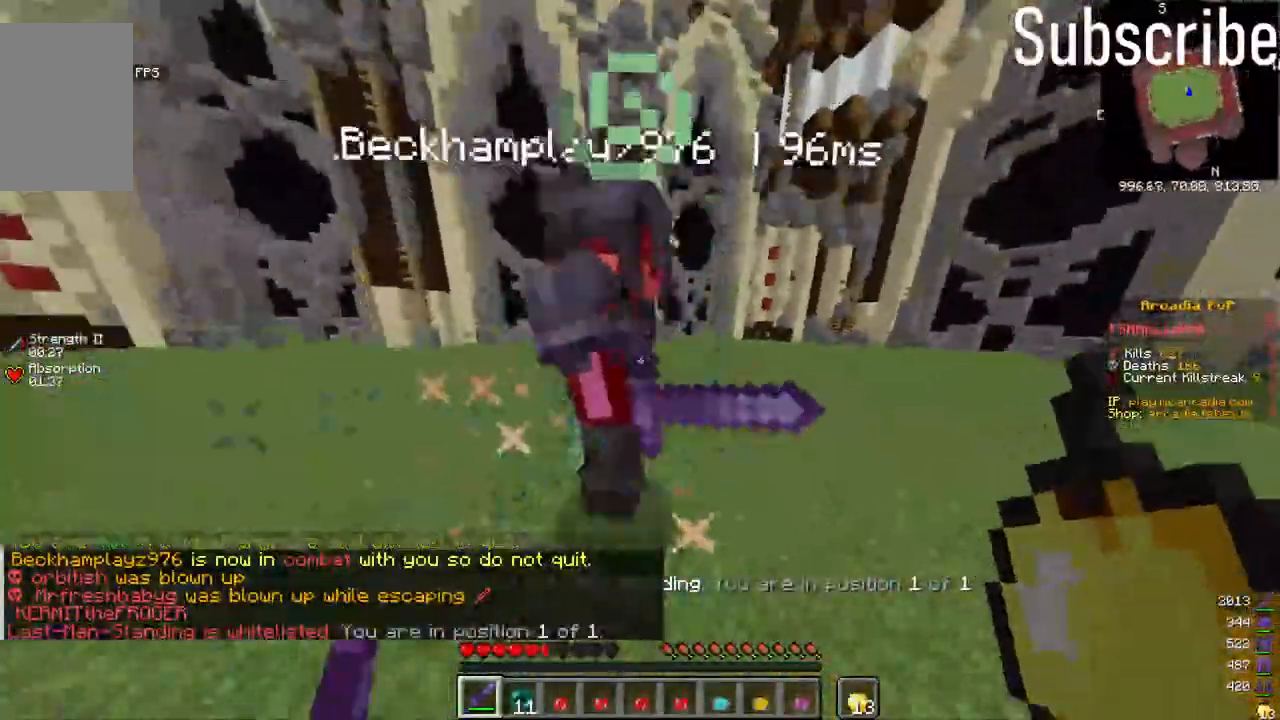
{"keys": ["d", "w"], "mouse": ["left"], "events": [[200, "w", "up"], [250, "mouse_left", "down"], [317, "mouse_left", "up"], [467, "w", "down"], [500, "mouse_left", "down"]]}
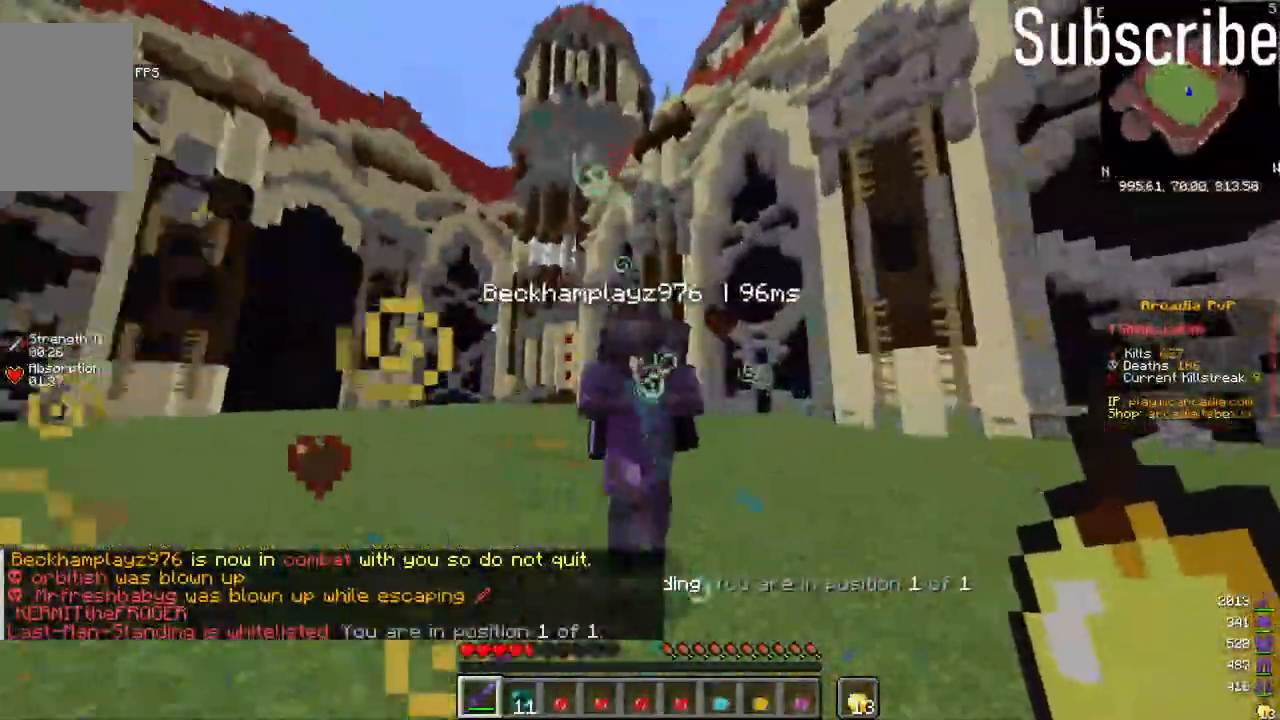
{"keys": ["d", "s"], "mouse": [], "events": [[67, "mouse_left", "up"], [183, "space", "down"], [333, "w", "up"], [433, "space", "up"], [483, "s", "down"]]}
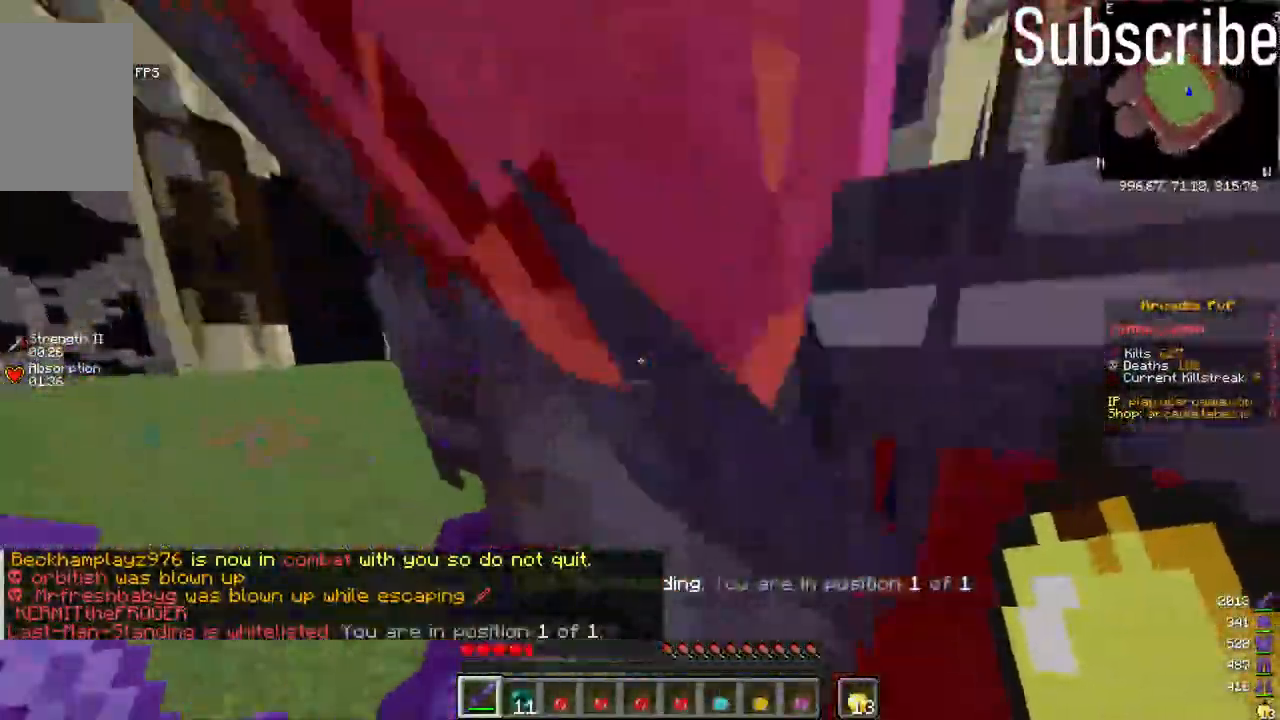
{"keys": ["d"], "mouse": []}
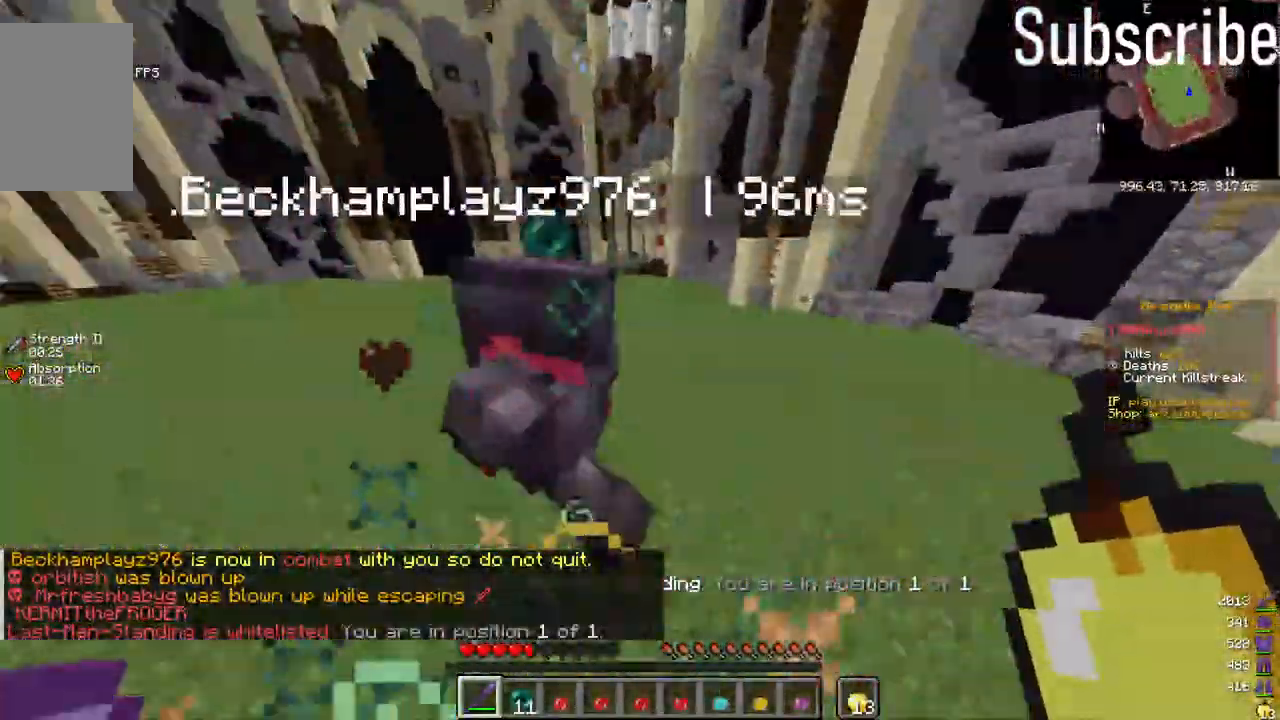
{"keys": ["w"], "mouse": [], "events": [[50, "d", "up"], [150, "mouse_left", "down"], [167, "w", "down"], [217, "mouse_left", "up"]]}
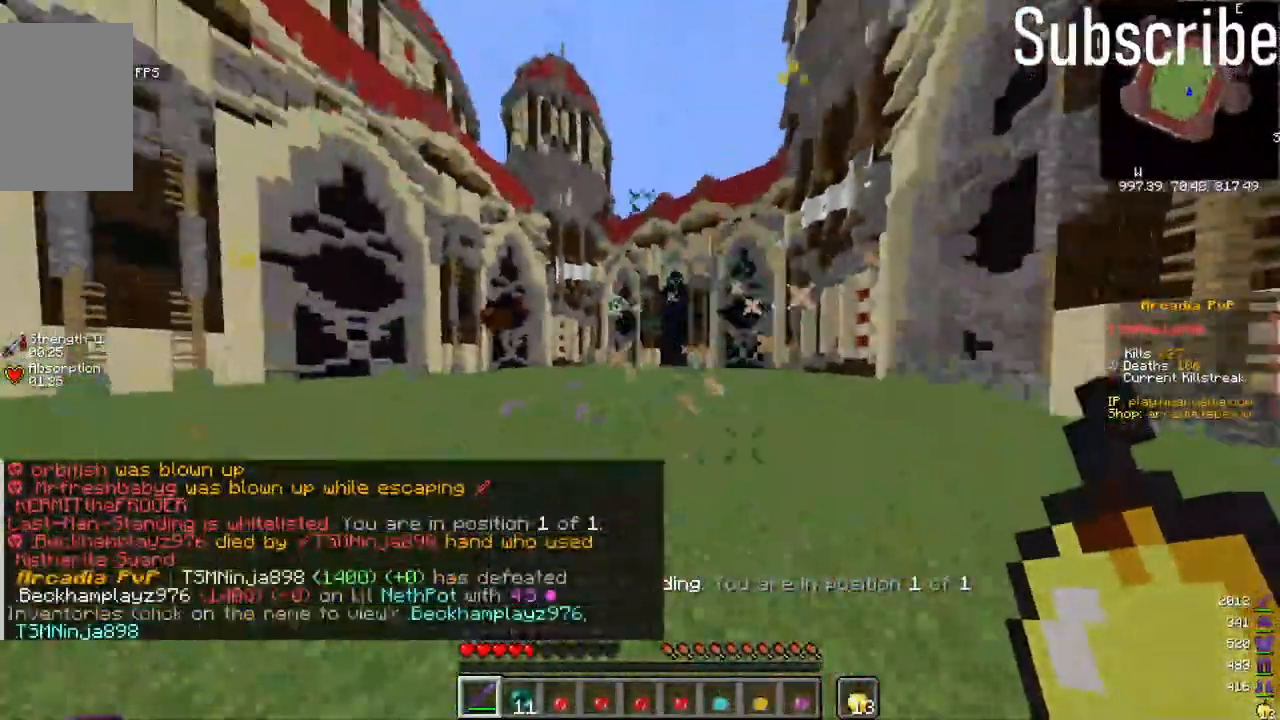
{"keys": ["space", "w"], "mouse": [], "events": [[17, "space", "down"], [133, "space", "up"], [483, "space", "down"]]}
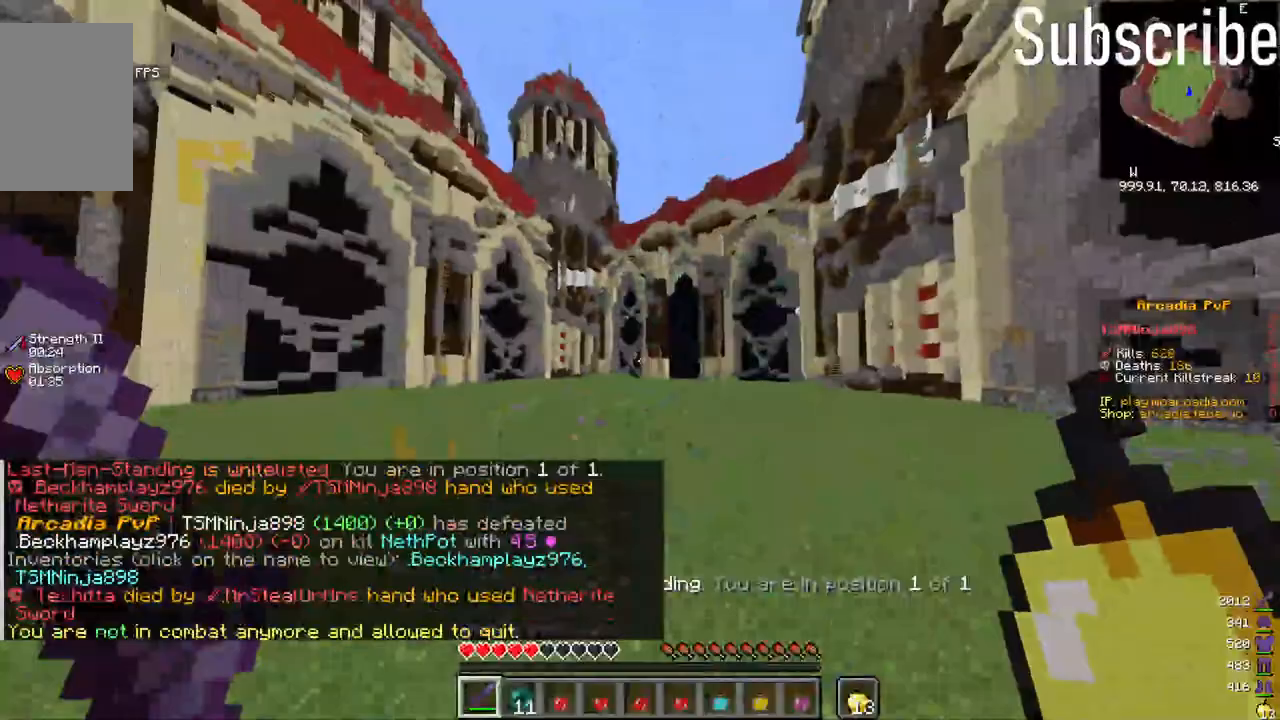
{"keys": ["space", "w"], "mouse": [], "events": []}
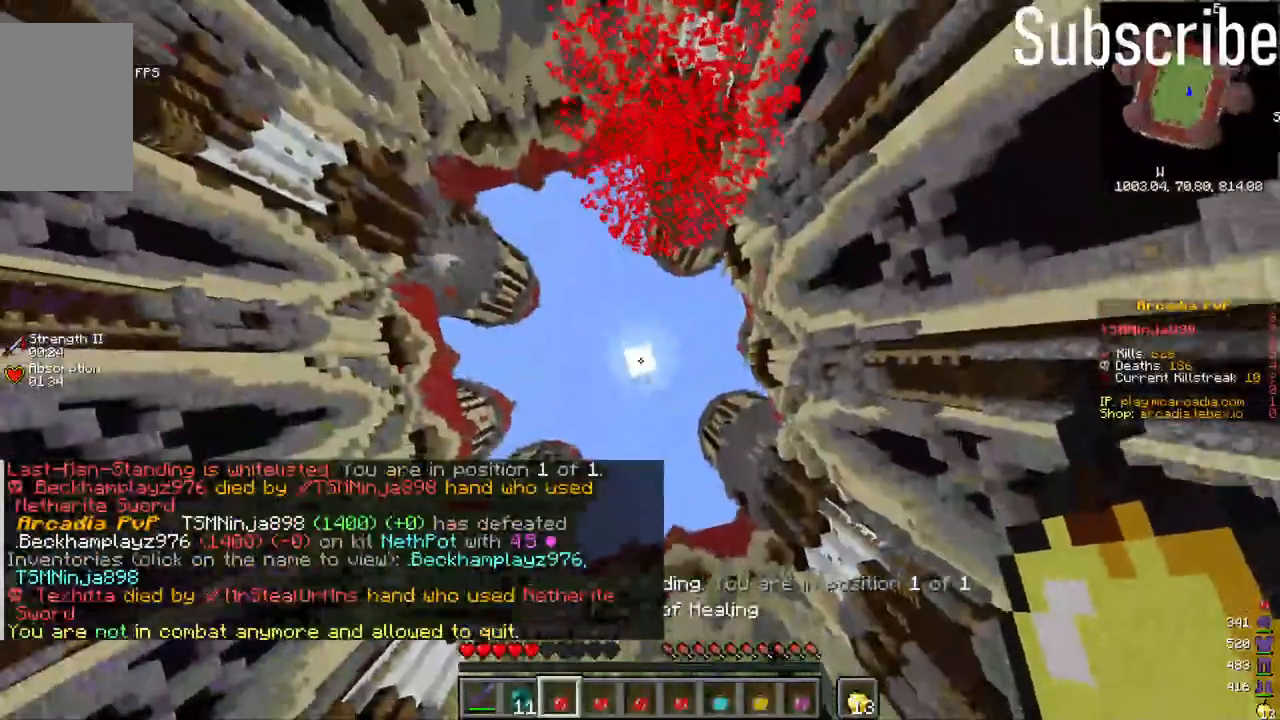
{"keys": ["space", "w"], "mouse": [], "events": [[100, "mouse_right", "down"], [217, "mouse_right", "up"], [317, "mouse_right", "down"], [467, "mouse_right", "up"]]}
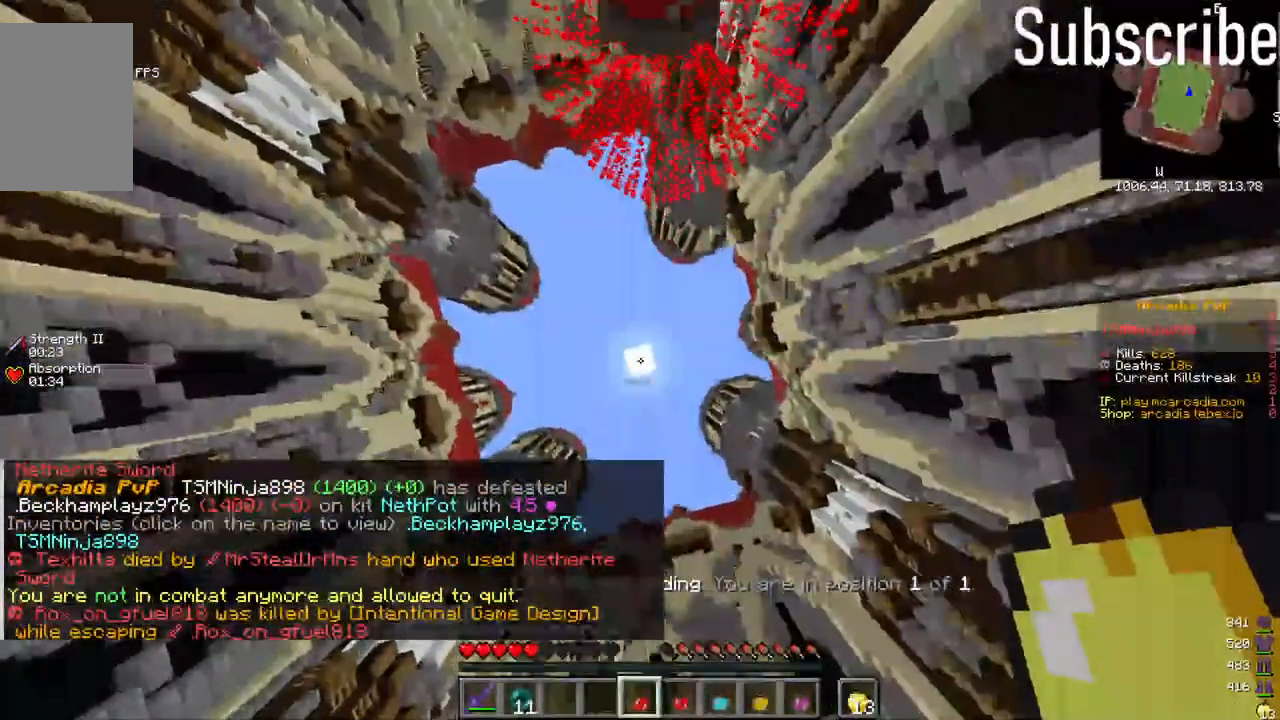
{"keys": ["space", "w"], "mouse": ["right"], "events": [[83, "mouse_right", "down"], [183, "mouse_right", "up"], [283, "mouse_right", "down"]]}
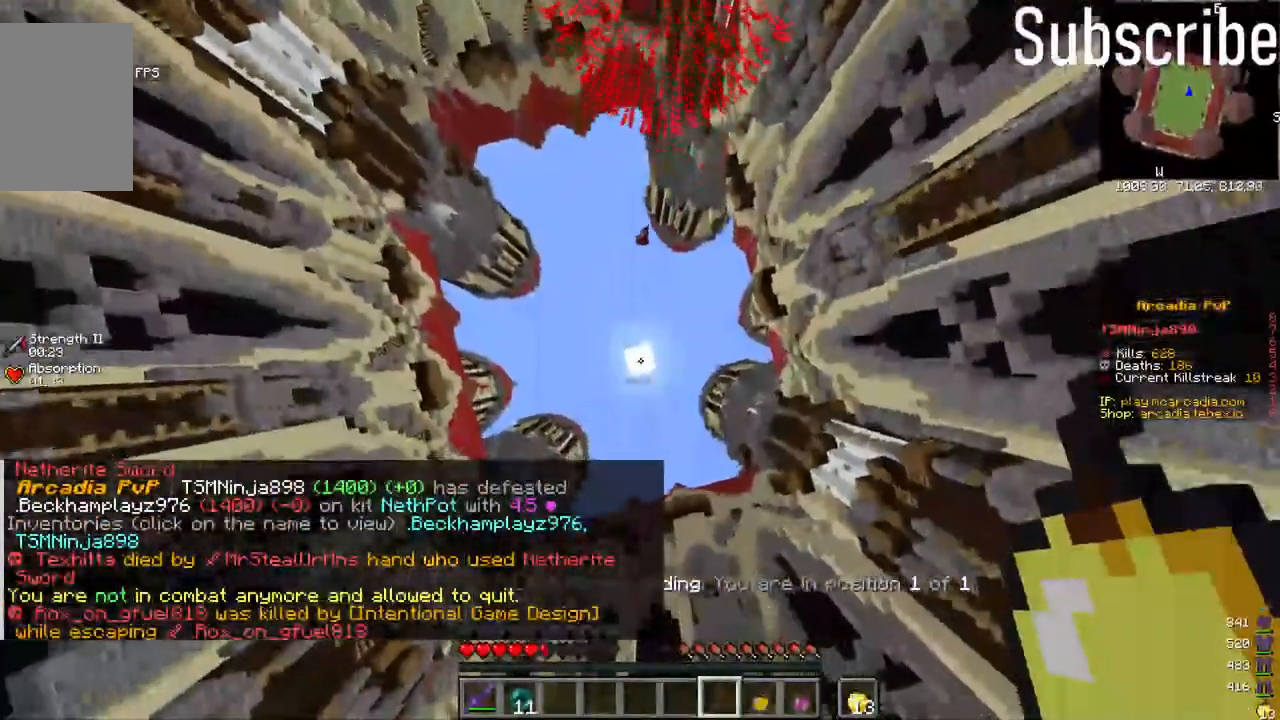
{"keys": ["space", "w"], "mouse": [], "events": [[33, "mouse_right", "up"], [167, "mouse_right", "down"], [467, "mouse_right", "up"]]}
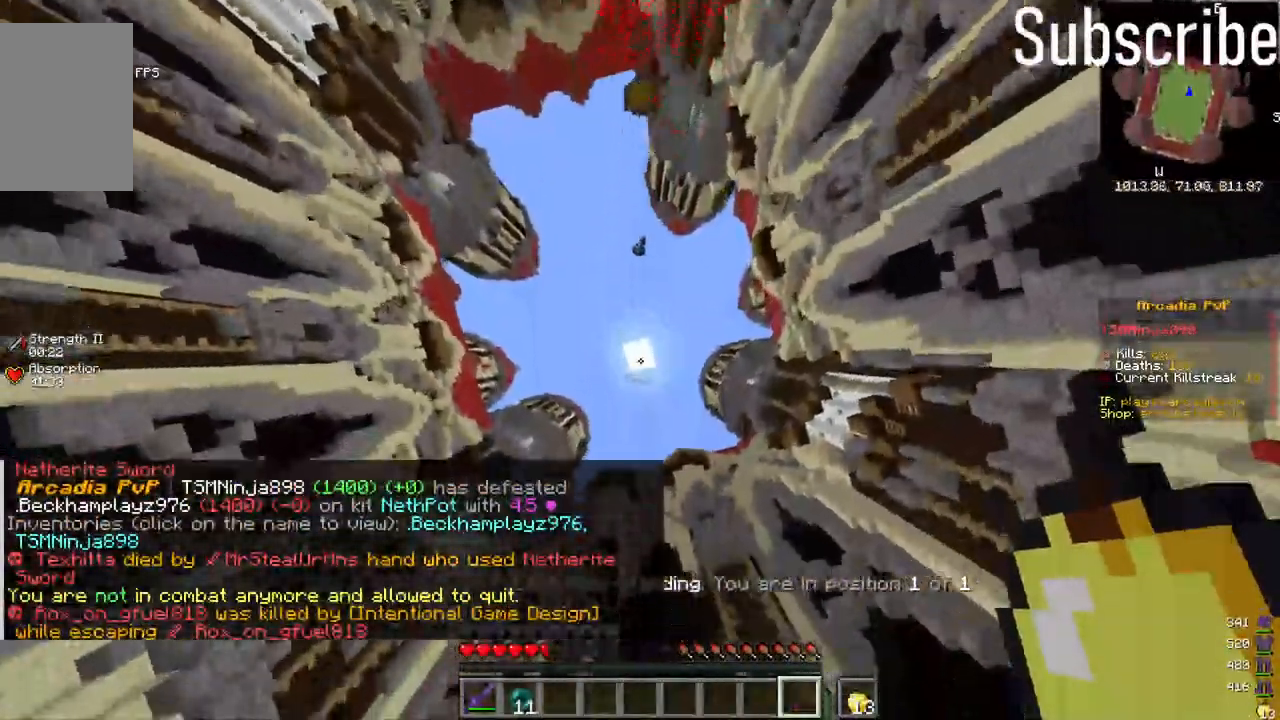
{"keys": [], "mouse": ["right"], "events": [[133, "space", "up"], [133, "w", "up"], [500, "mouse_right", "down"]]}
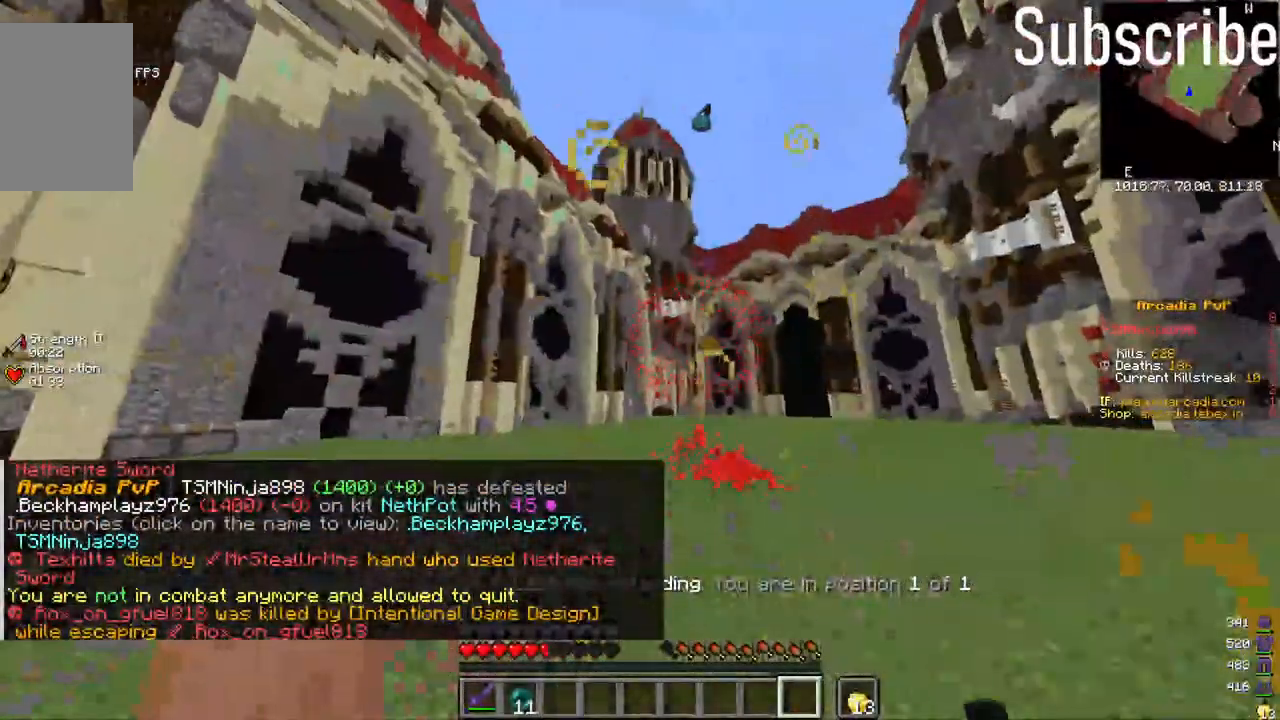
{"keys": [], "mouse": ["right"], "events": []}
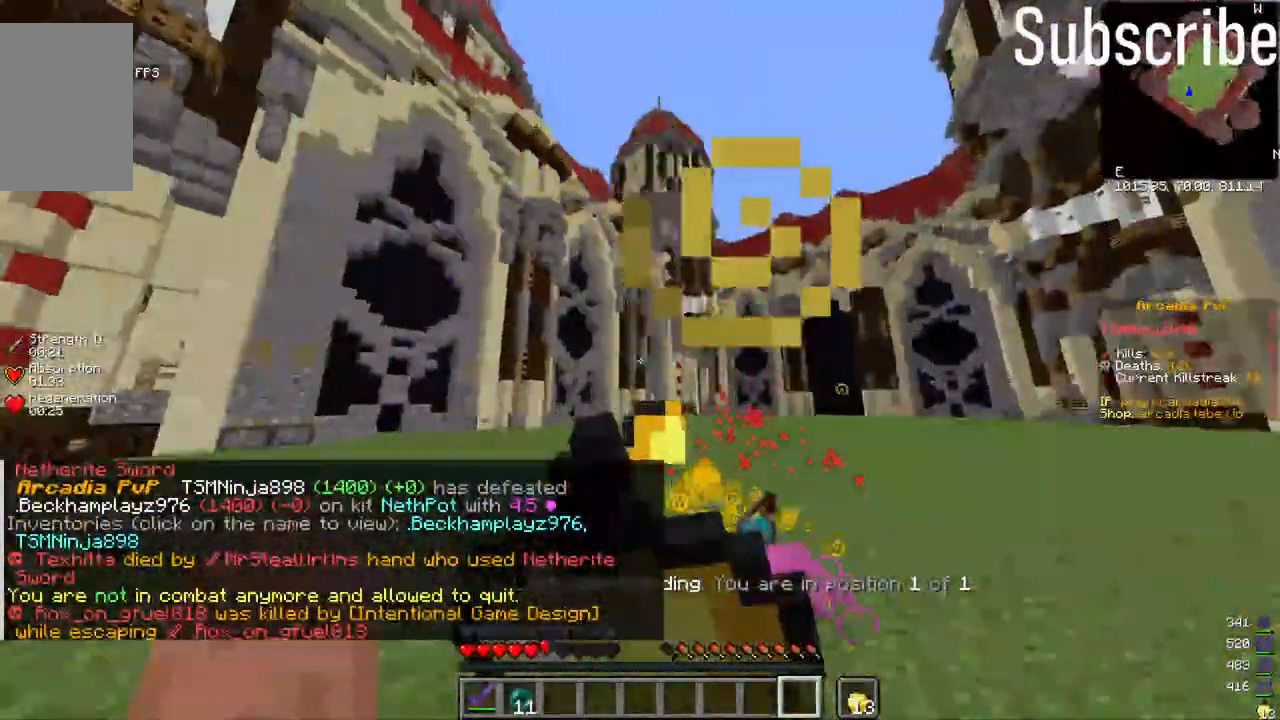
{"keys": [], "mouse": ["right"], "events": []}
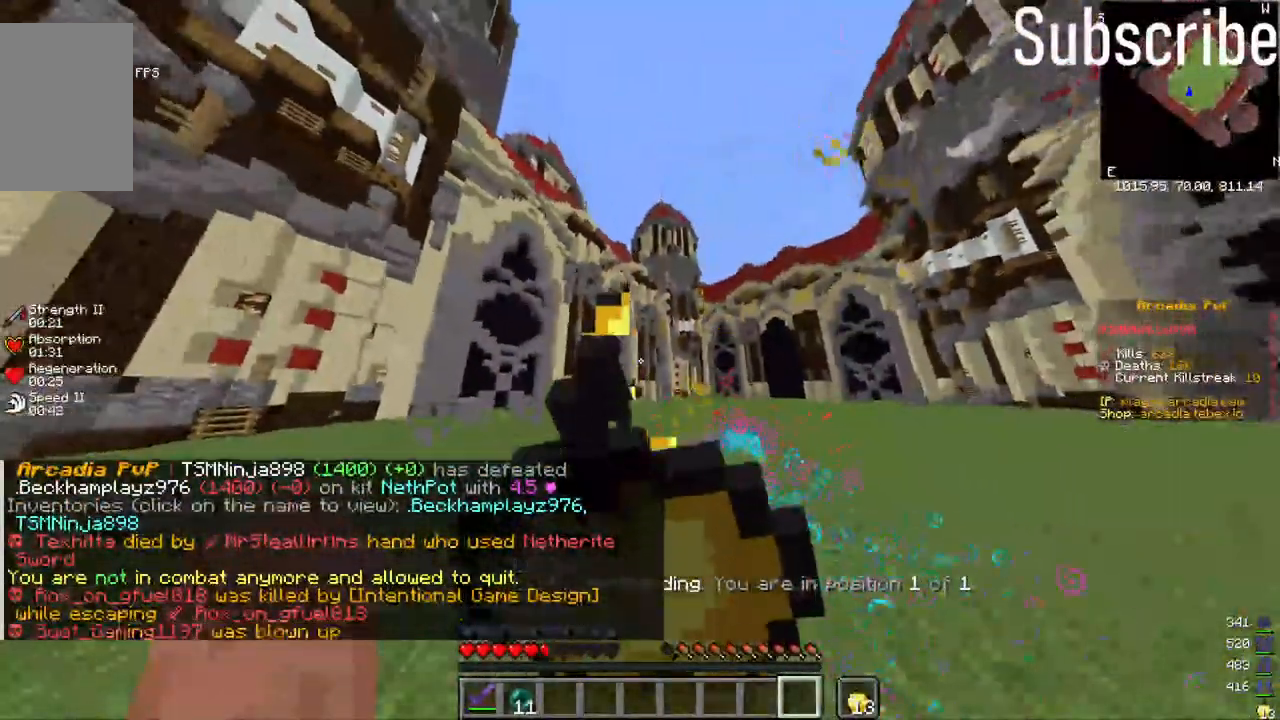
{"keys": [], "mouse": ["right"], "events": []}
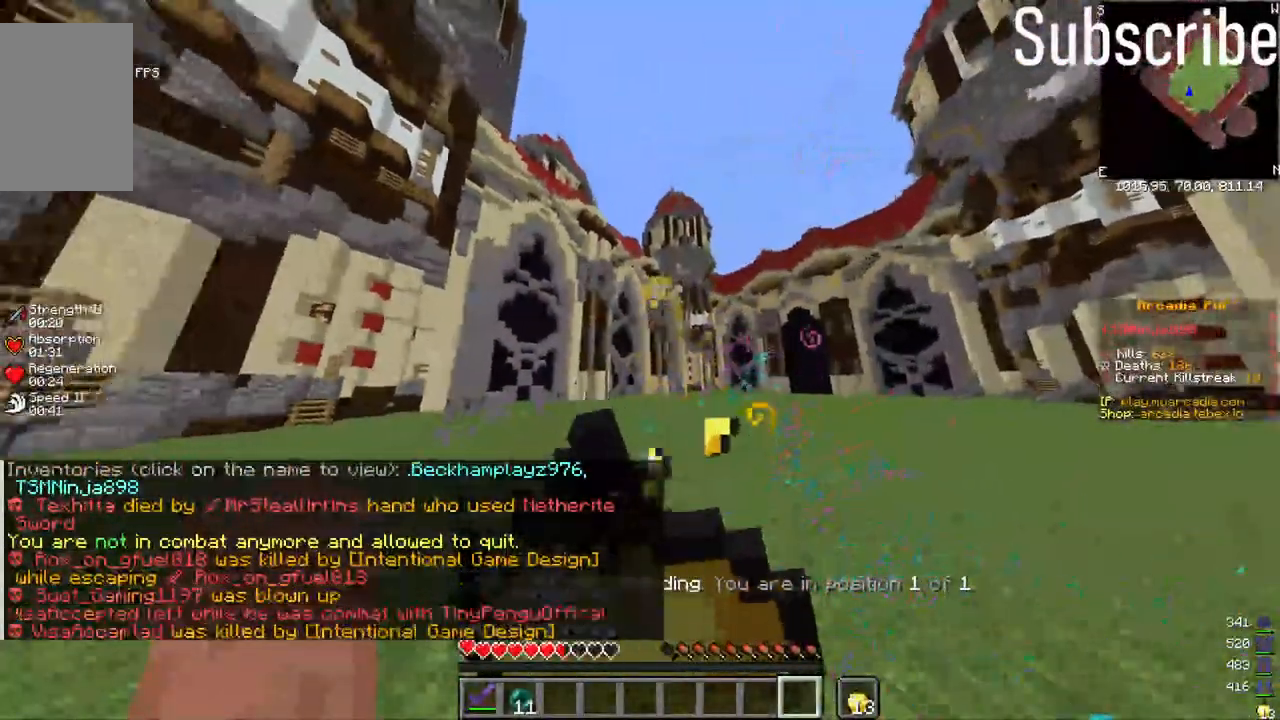
{"keys": [], "mouse": [], "events": [[250, "mouse_right", "up"]]}